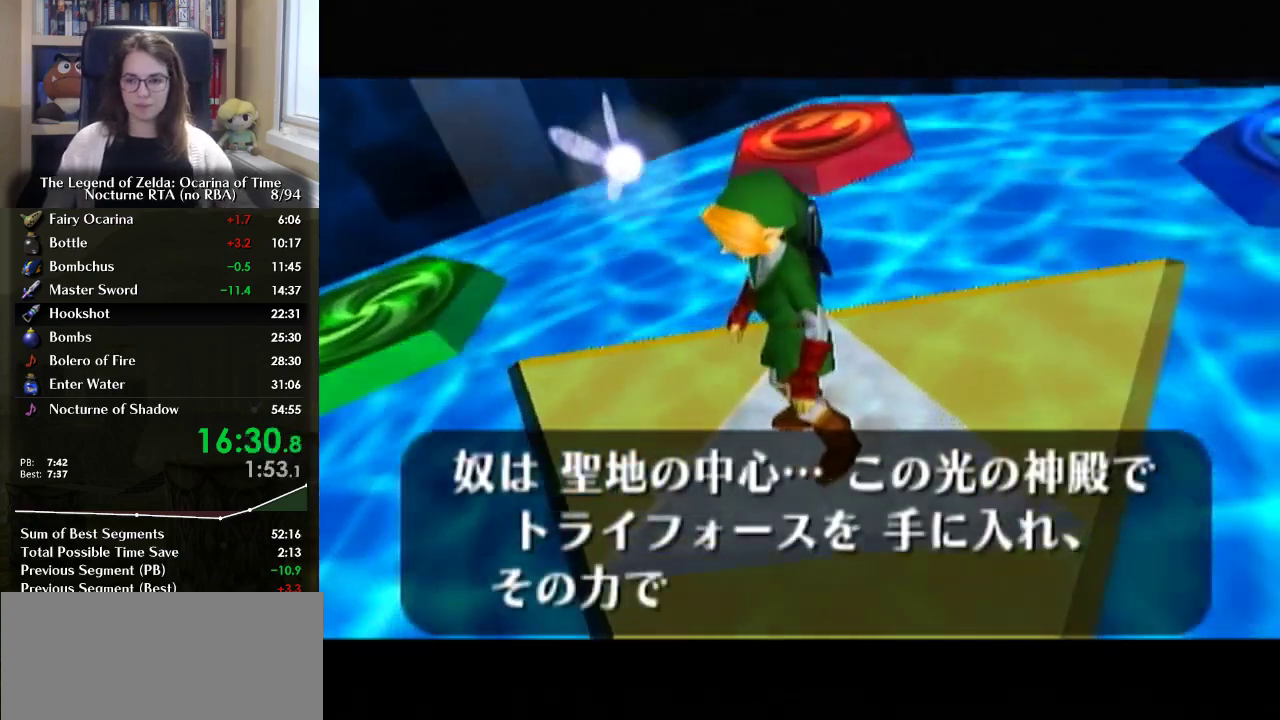
Gameplay with a controller (Nintendo layout); each line is a JSON object with the inputs held at the frame after it. "events" lists button and stick changes between this image and that frame as [ms after this image, input, new state], when the widget could be followed in between. Not read: L3 R3.
{"buttons": [], "left_stick": "center", "right_stick": "center", "events": [[33, "B", "down"], [67, "A", "up"], [100, "B", "up"], [133, "A", "down"], [133, "B", "down"], [200, "A", "up"], [233, "B", "up"], [267, "A", "down"], [267, "B", "down"], [333, "A", "up"], [367, "B", "up"], [400, "A", "down"], [400, "B", "down"], [467, "A", "up"], [500, "B", "up"]]}
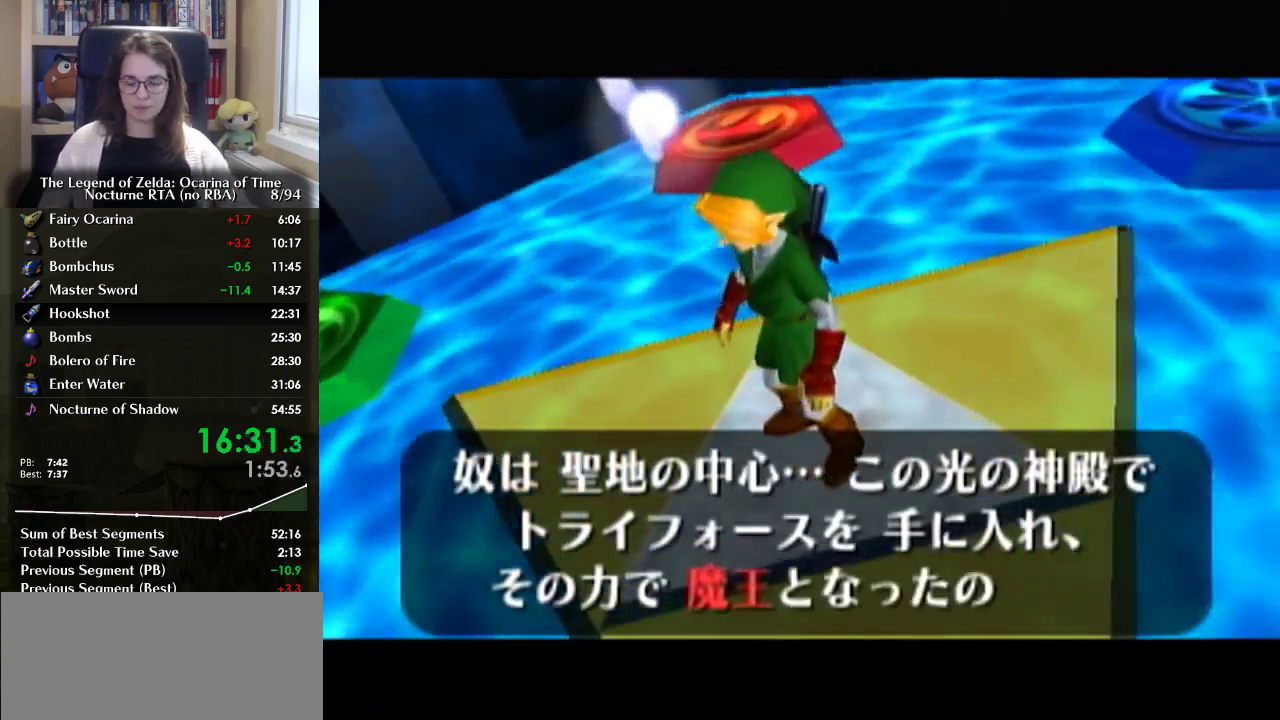
{"buttons": ["B"], "left_stick": "center", "right_stick": "center", "events": [[33, "A", "down"], [33, "B", "down"], [100, "A", "up"], [133, "B", "up"], [167, "A", "down"], [233, "A", "up"], [233, "B", "down"], [267, "B", "up"], [300, "A", "down"], [333, "B", "down"], [367, "A", "up"], [433, "A", "down"], [433, "B", "up"], [467, "B", "down"], [500, "A", "up"]]}
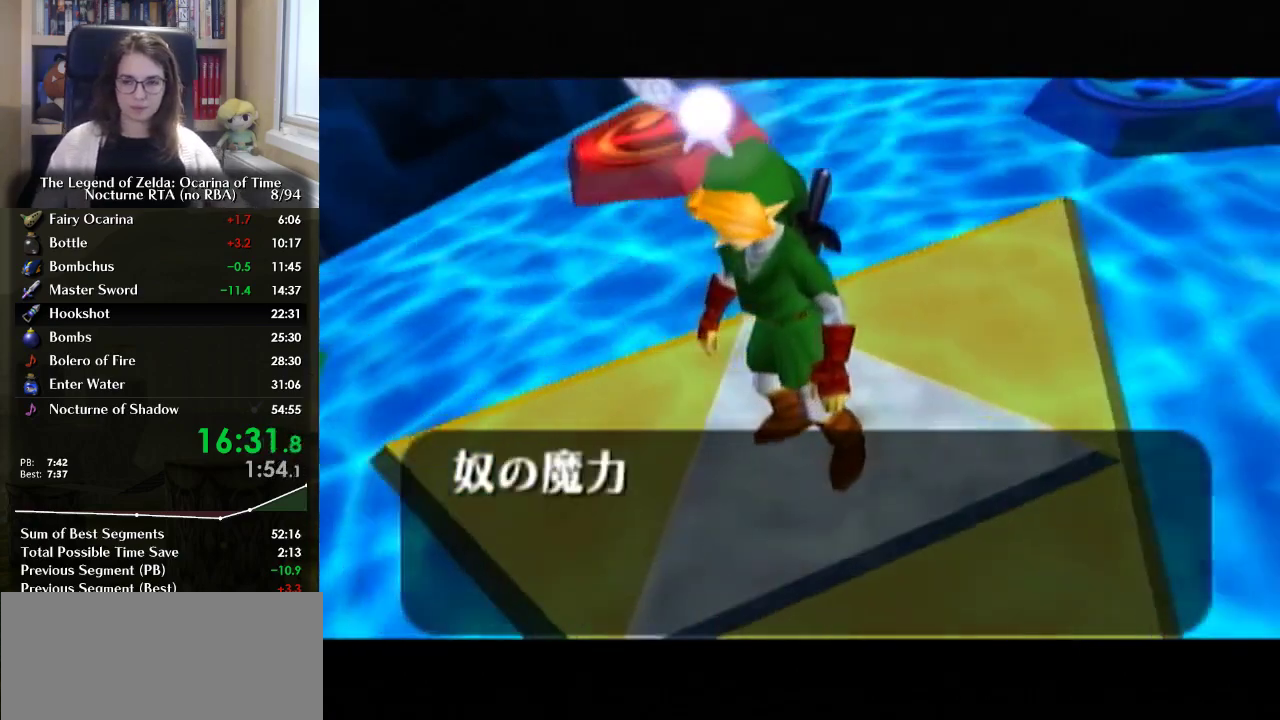
{"buttons": [], "left_stick": "center", "right_stick": "center", "events": [[67, "A", "down"], [67, "B", "up"], [267, "B", "down"], [333, "A", "up"], [433, "A", "down"], [433, "B", "up"], [500, "A", "up"]]}
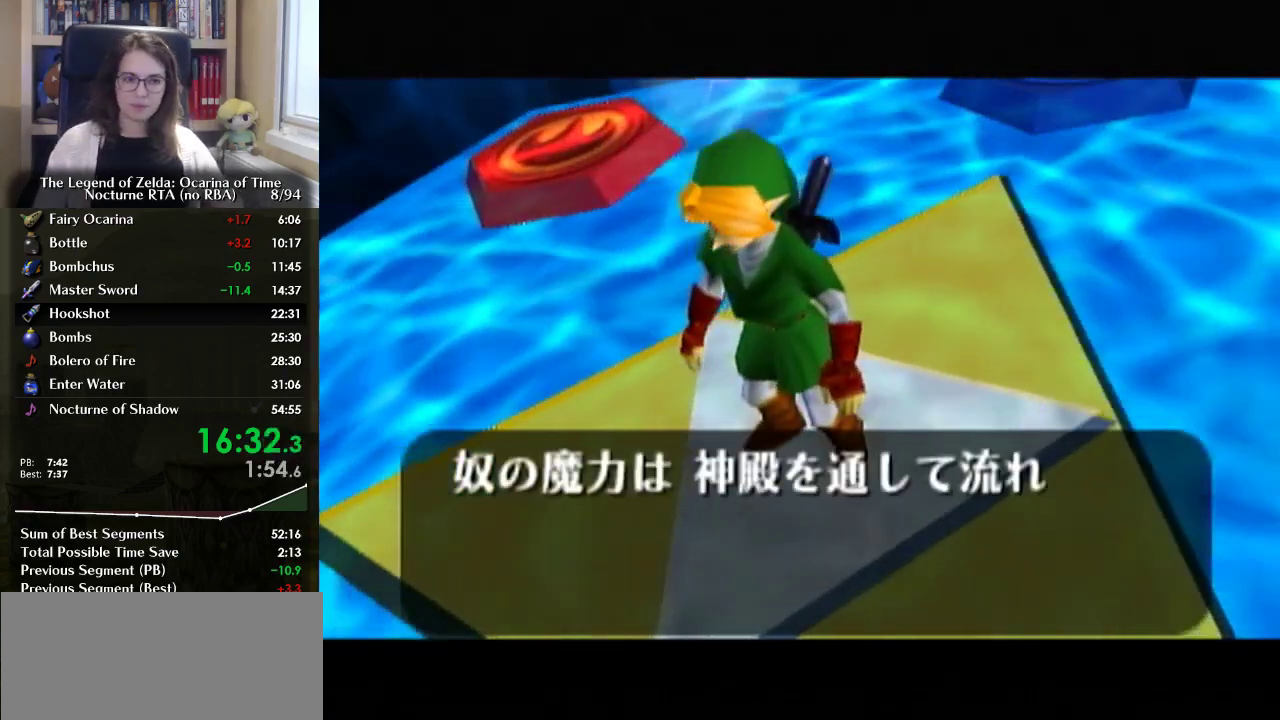
{"buttons": [], "left_stick": "center", "right_stick": "center", "events": [[67, "A", "down"], [67, "B", "down"], [133, "A", "up"], [133, "B", "up"], [200, "B", "down"], [233, "A", "down"], [333, "A", "up"], [333, "B", "up"]]}